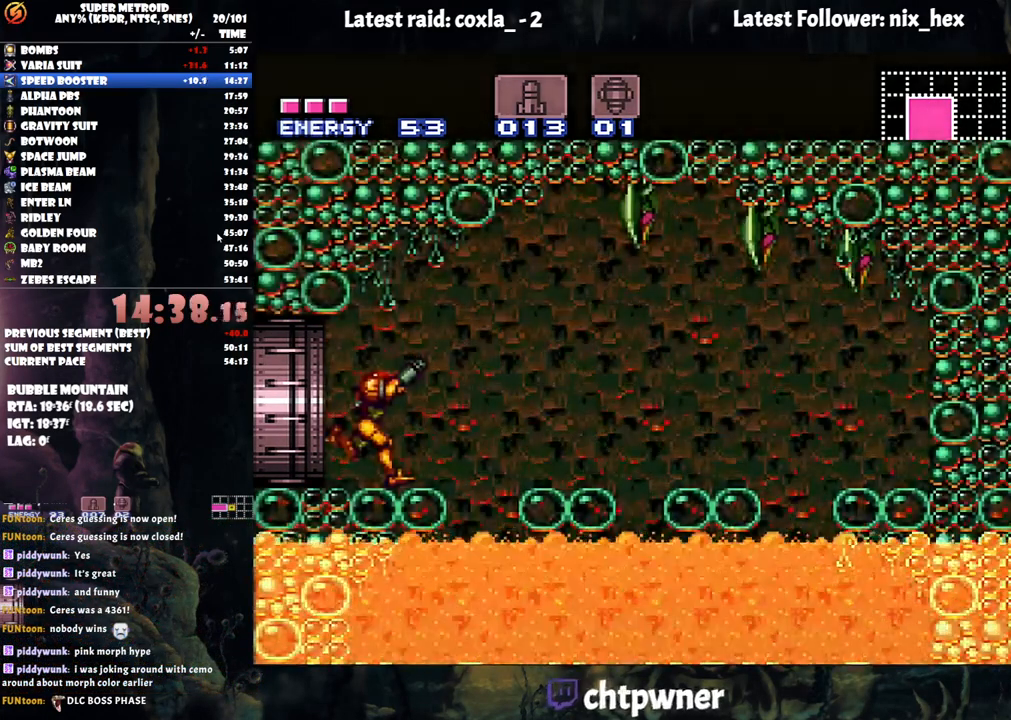
Gameplay with a controller (Nintendo layout); each line is a JSON object with the inputs held at the frame after it. "events" lists button and stick changes between this image and that frame as [ms after this image, input, new state], when the widget could be followed in between. Not read: L3 R3.
{"buttons": ["R1"], "events": [[33, "Y", "down"], [133, "Y", "up"], [250, "DPAD_DOWN", "down"], [350, "Y", "down"], [367, "DPAD_DOWN", "up"], [417, "Y", "up"]]}
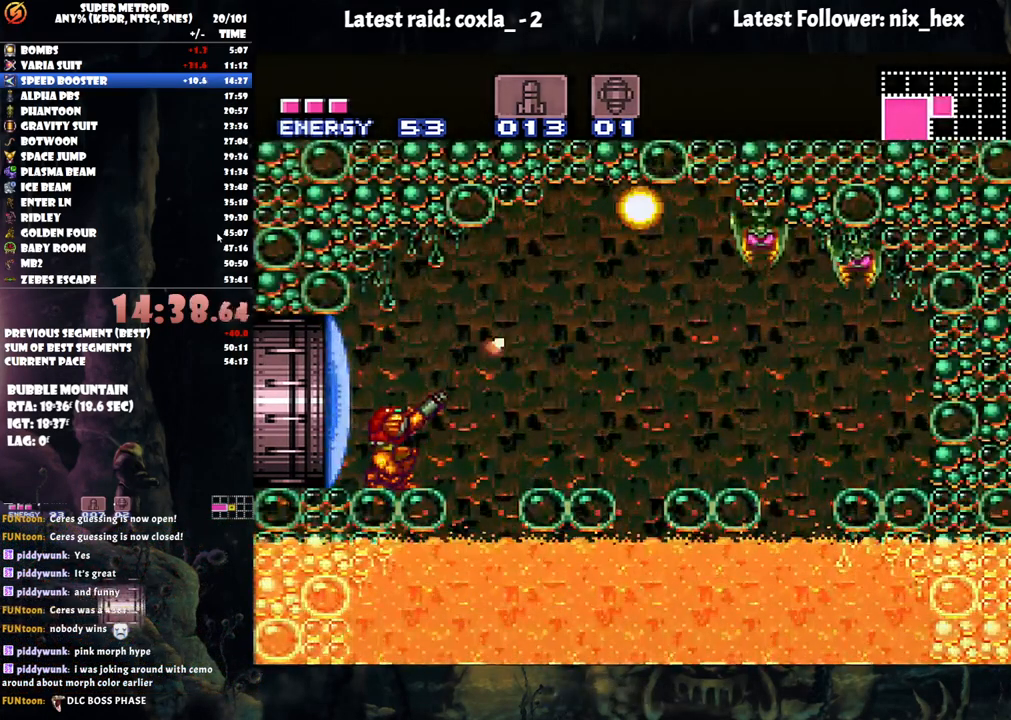
{"buttons": ["A", "DPAD_RIGHT"], "events": [[17, "R1", "up"], [50, "A", "down"], [100, "DPAD_RIGHT", "down"], [133, "B", "down"], [150, "A", "up"], [333, "B", "up"], [350, "A", "down"]]}
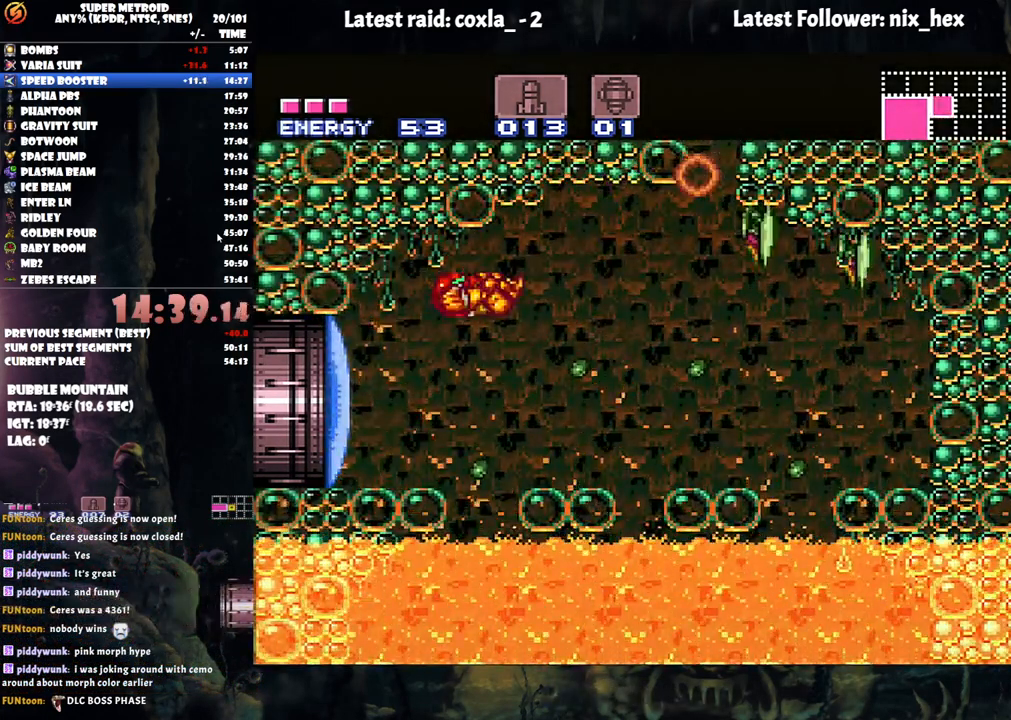
{"buttons": ["A", "B", "DPAD_RIGHT"], "events": [[117, "DPAD_RIGHT", "up"], [300, "DPAD_RIGHT", "down"], [450, "B", "down"]]}
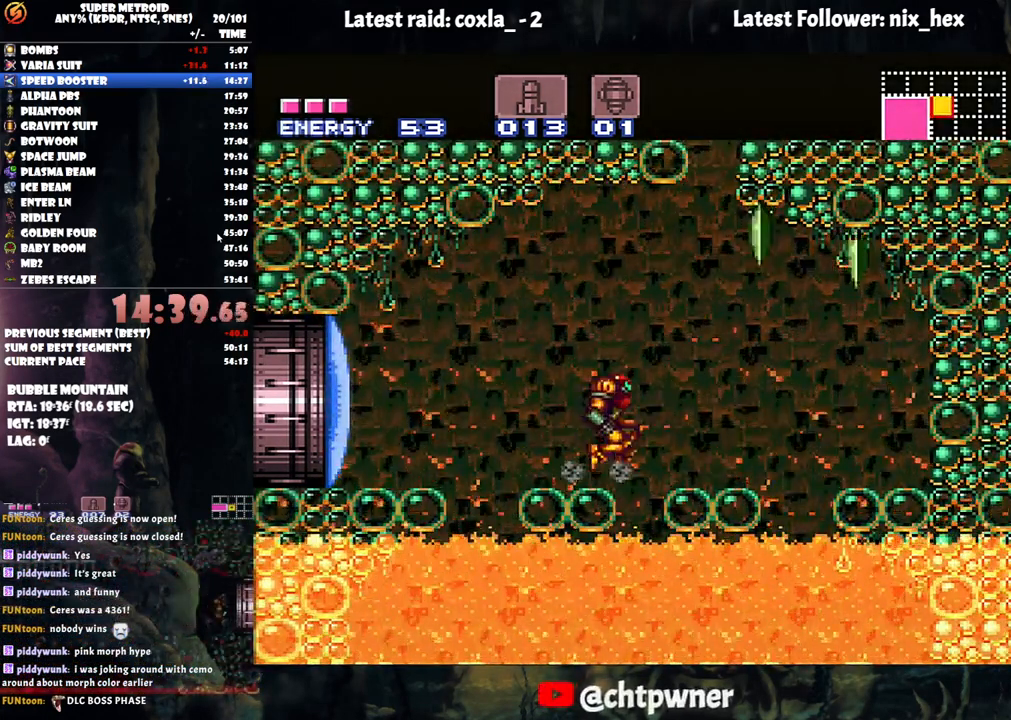
{"buttons": ["DPAD_LEFT"], "events": [[383, "DPAD_RIGHT", "up"], [400, "B", "up"], [450, "A", "up"], [450, "DPAD_LEFT", "down"]]}
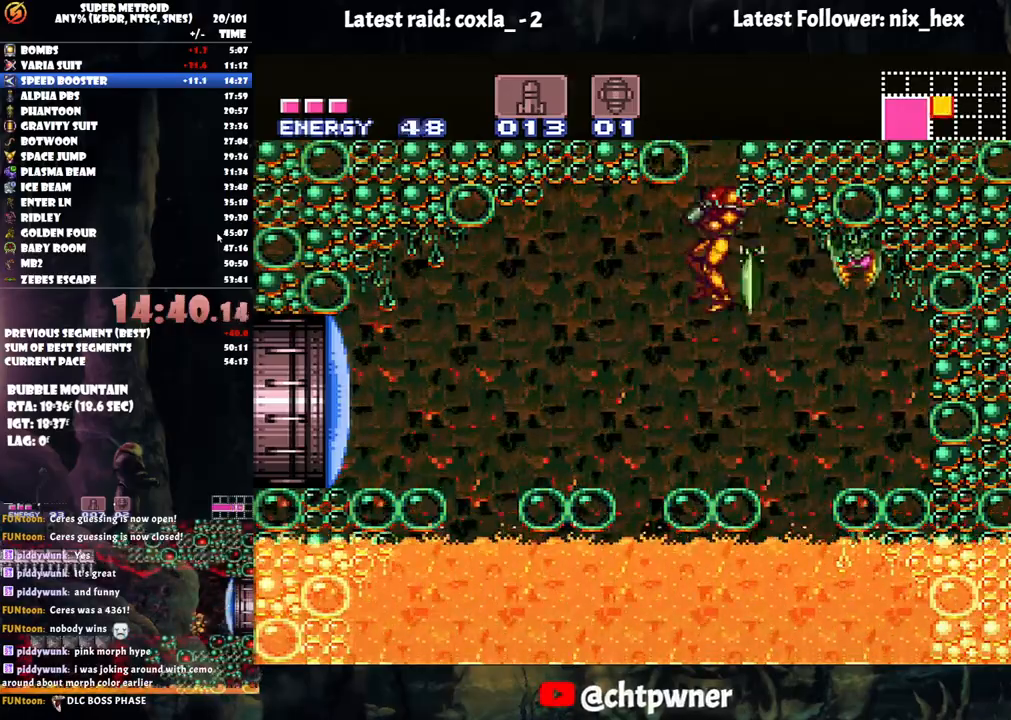
{"buttons": ["DPAD_RIGHT"], "events": [[17, "B", "down"], [100, "DPAD_LEFT", "up"], [117, "B", "up"], [133, "DPAD_RIGHT", "down"], [267, "DPAD_RIGHT", "up"], [450, "DPAD_RIGHT", "down"]]}
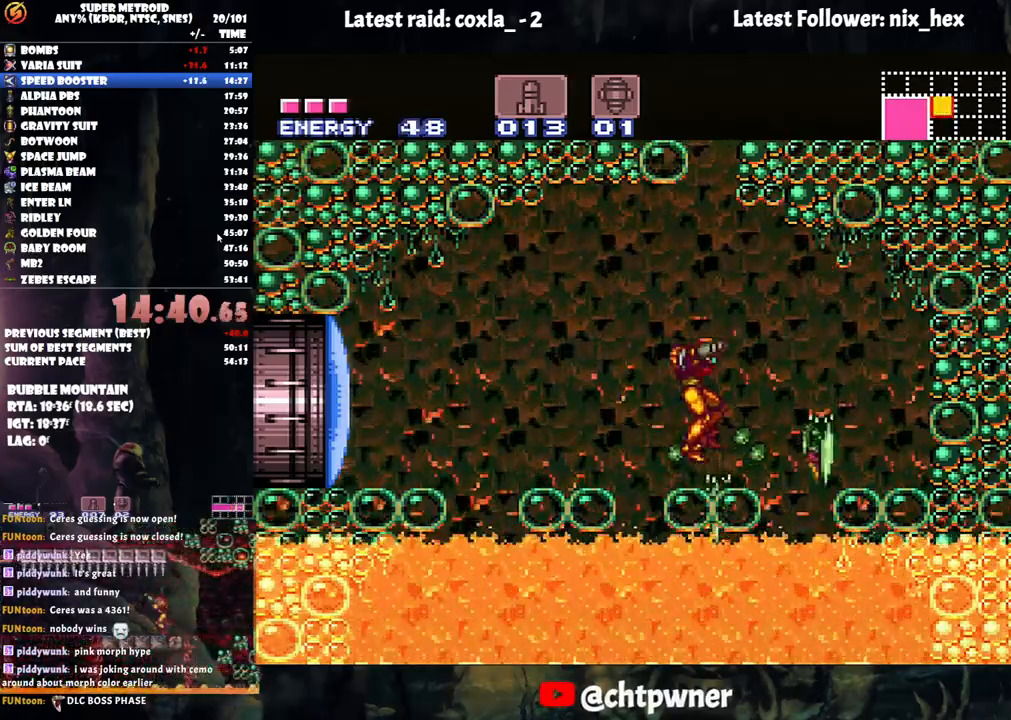
{"buttons": ["B", "DPAD_RIGHT"], "events": [[83, "DPAD_RIGHT", "up"], [133, "B", "down"], [467, "DPAD_RIGHT", "down"]]}
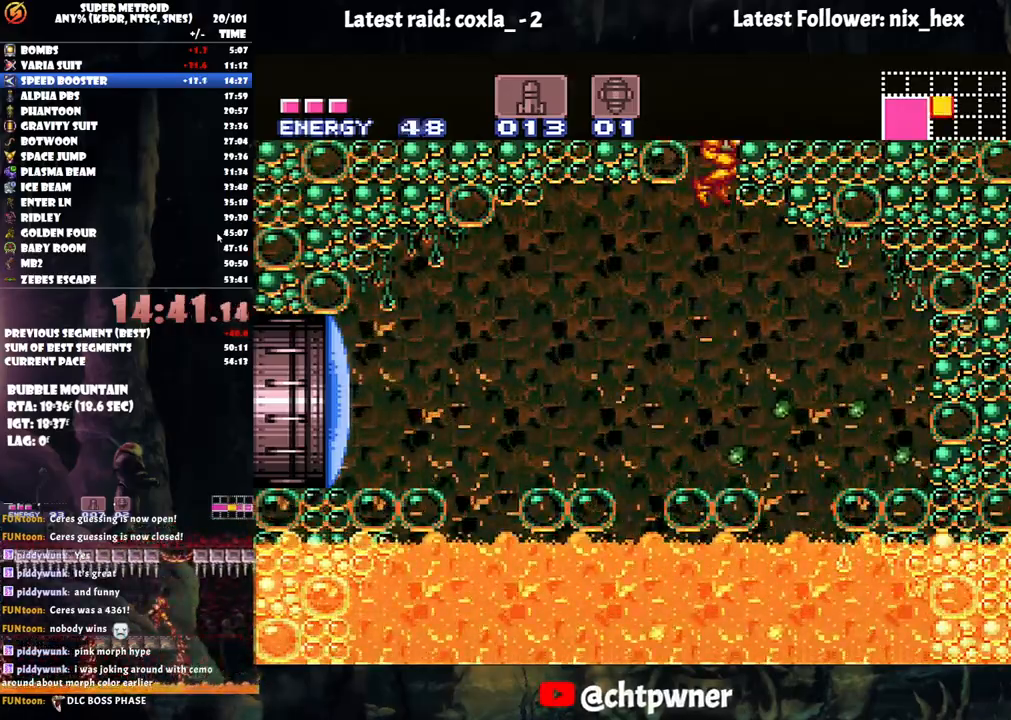
{"buttons": ["DPAD_UP"], "events": [[267, "B", "up"], [283, "DPAD_UP", "down"], [350, "DPAD_RIGHT", "up"], [383, "Y", "down"], [483, "Y", "up"]]}
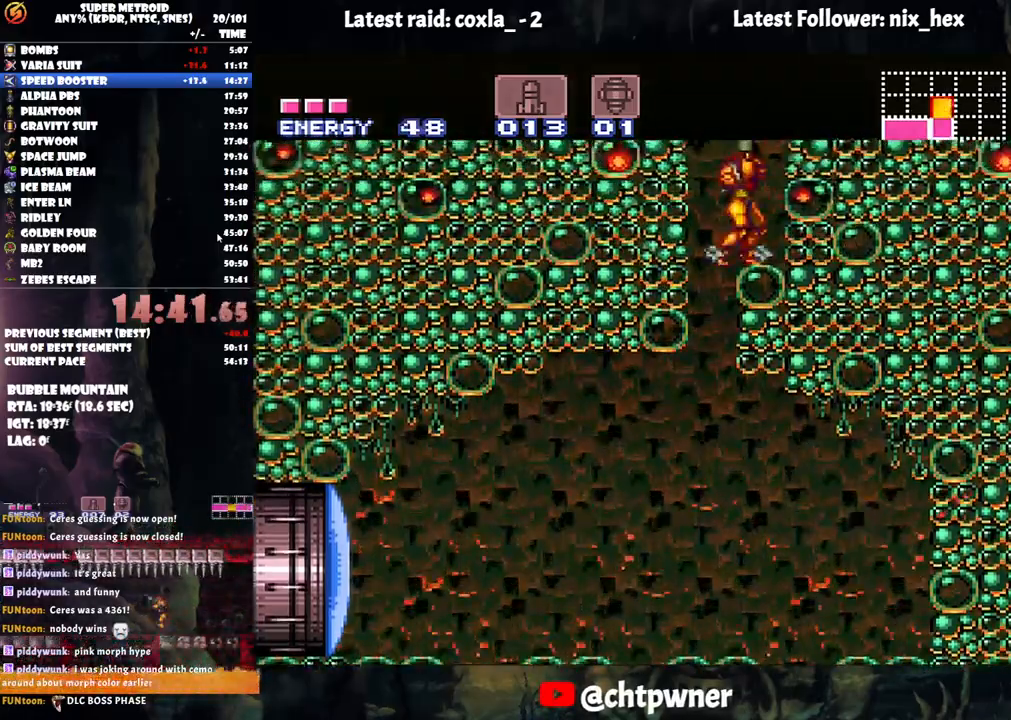
{"buttons": ["B"], "events": [[67, "DPAD_RIGHT", "down"], [67, "DPAD_UP", "up"], [133, "B", "down"], [417, "DPAD_RIGHT", "up"]]}
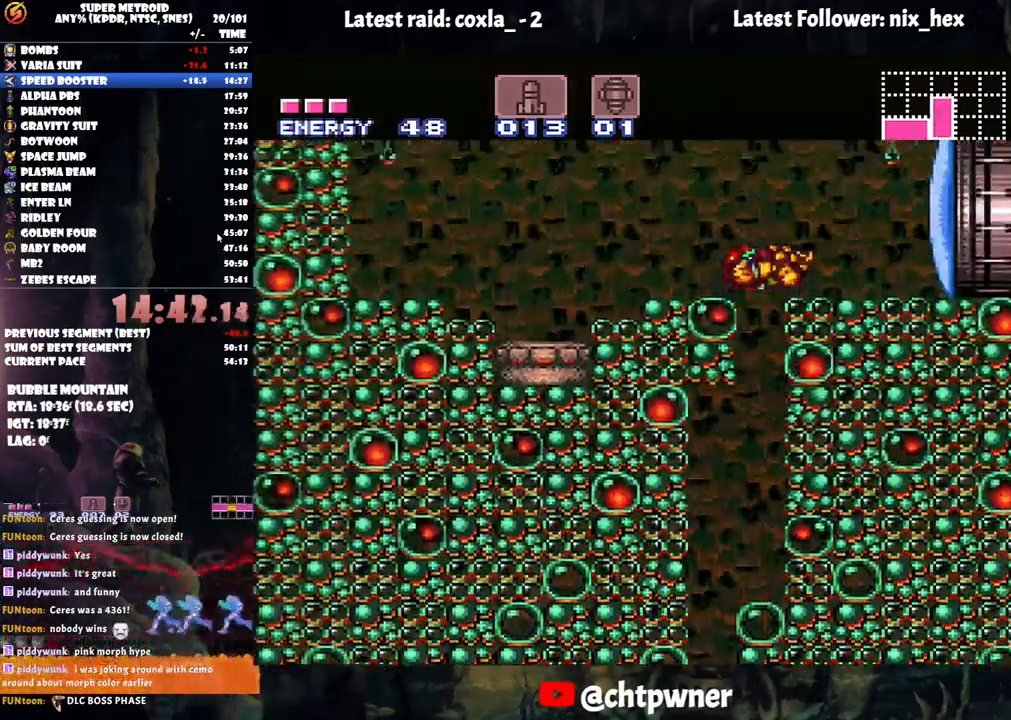
{"buttons": ["L1", "DPAD_LEFT"], "events": [[17, "DPAD_LEFT", "down"], [233, "B", "up"], [400, "L1", "down"]]}
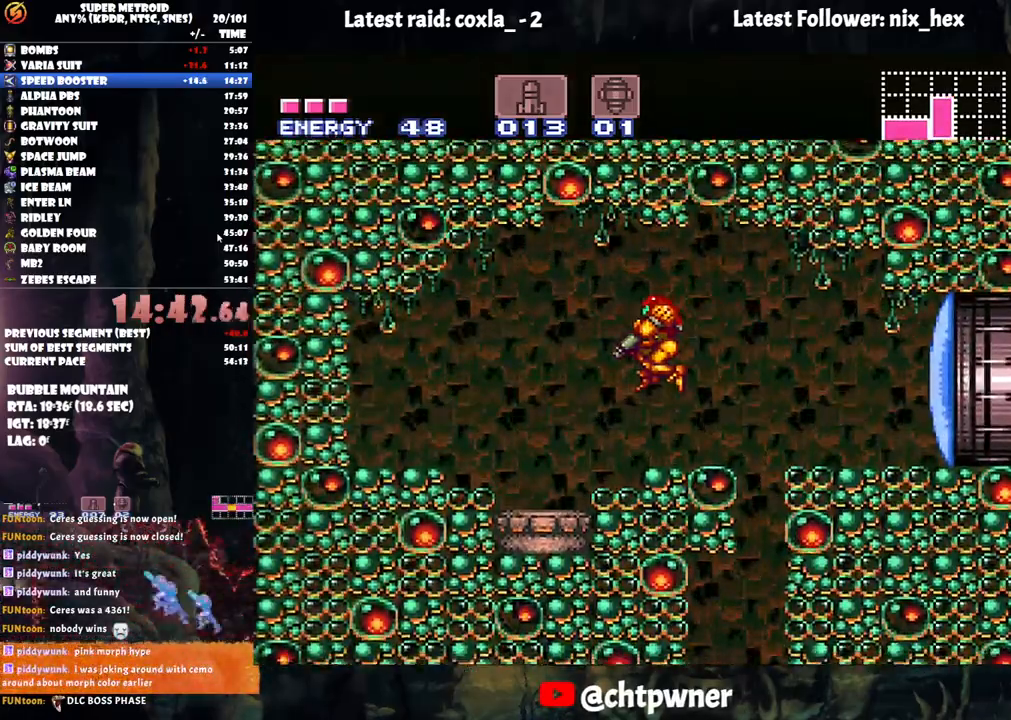
{"buttons": ["L1"], "events": [[200, "DPAD_LEFT", "up"], [200, "Y", "down"], [333, "DPAD_LEFT", "down"], [333, "Y", "up"], [450, "DPAD_LEFT", "up"]]}
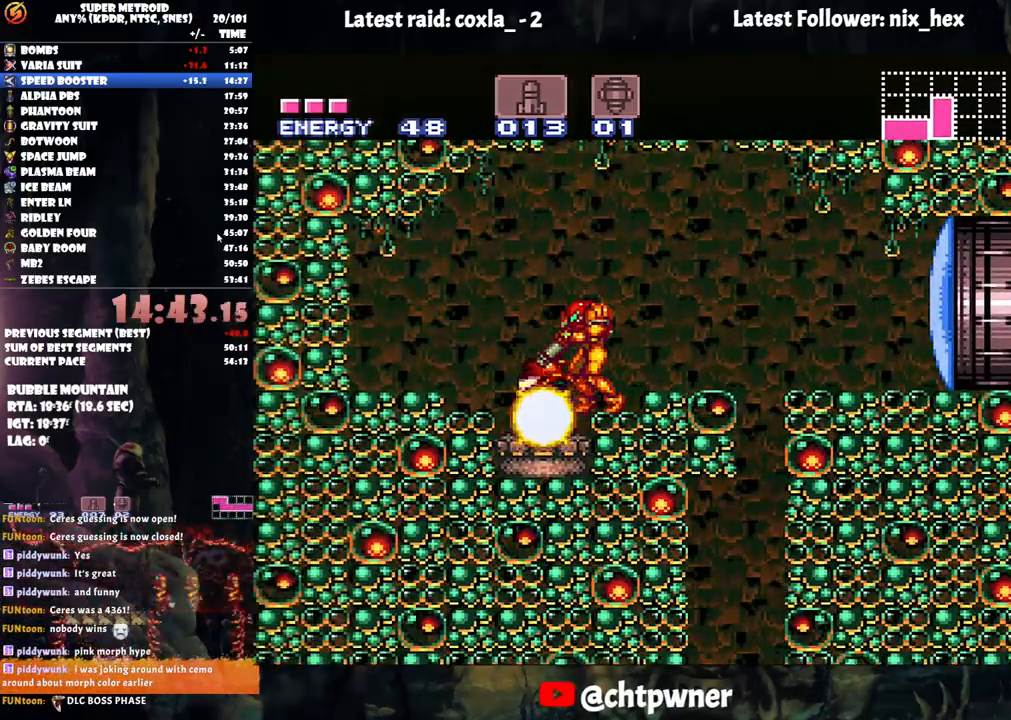
{"buttons": ["L1", "DPAD_RIGHT"], "events": [[167, "Y", "down"], [250, "Y", "up"], [317, "Y", "down"], [367, "Y", "up"], [450, "DPAD_RIGHT", "down"]]}
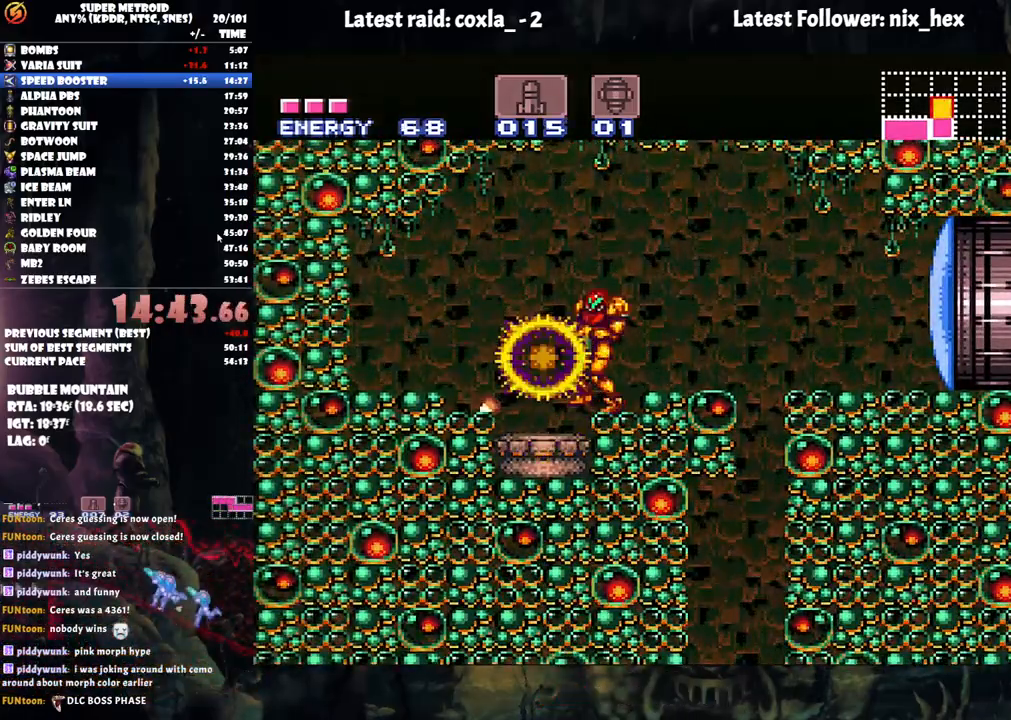
{"buttons": ["DPAD_LEFT"], "events": [[17, "L1", "up"], [67, "DPAD_RIGHT", "up"], [133, "Y", "down"], [217, "Y", "up"], [333, "B", "down"], [450, "B", "up"], [467, "DPAD_LEFT", "down"]]}
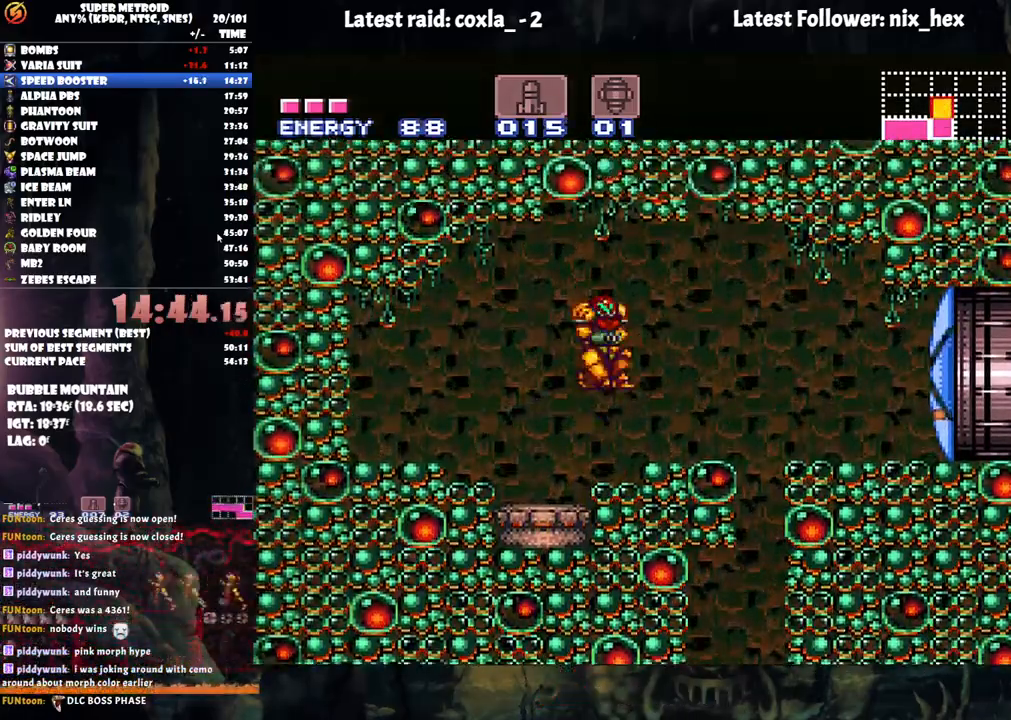
{"buttons": ["B"], "events": [[67, "A", "down"], [100, "DPAD_LEFT", "up"], [133, "DPAD_RIGHT", "down"], [350, "DPAD_RIGHT", "up"], [433, "B", "down"], [467, "A", "up"]]}
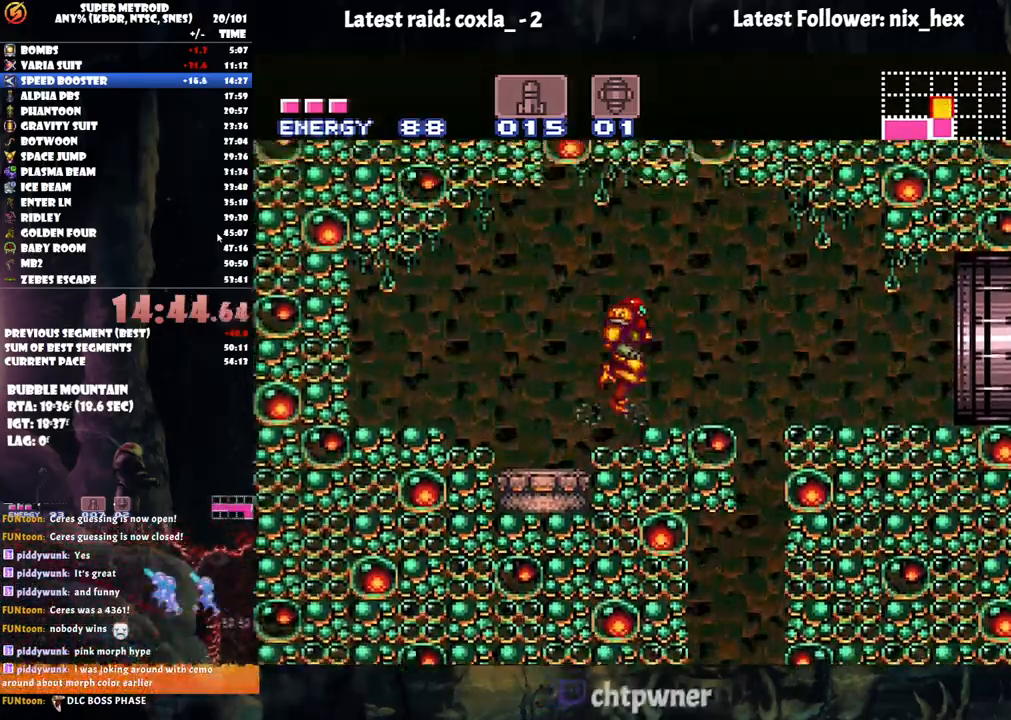
{"buttons": ["A", "DPAD_RIGHT"], "events": [[33, "DPAD_RIGHT", "down"], [50, "A", "down"], [67, "B", "up"], [167, "DPAD_RIGHT", "up"], [383, "DPAD_RIGHT", "down"]]}
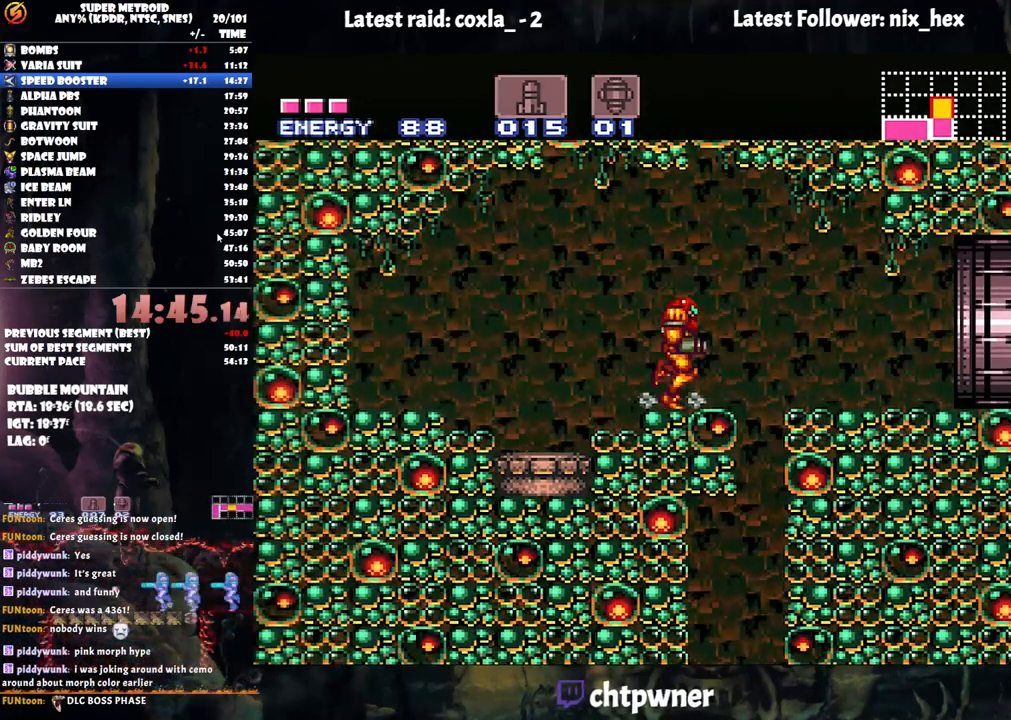
{"buttons": ["A", "DPAD_RIGHT"], "events": [[67, "B", "down"], [167, "B", "up"], [250, "A", "up"], [267, "A", "down"]]}
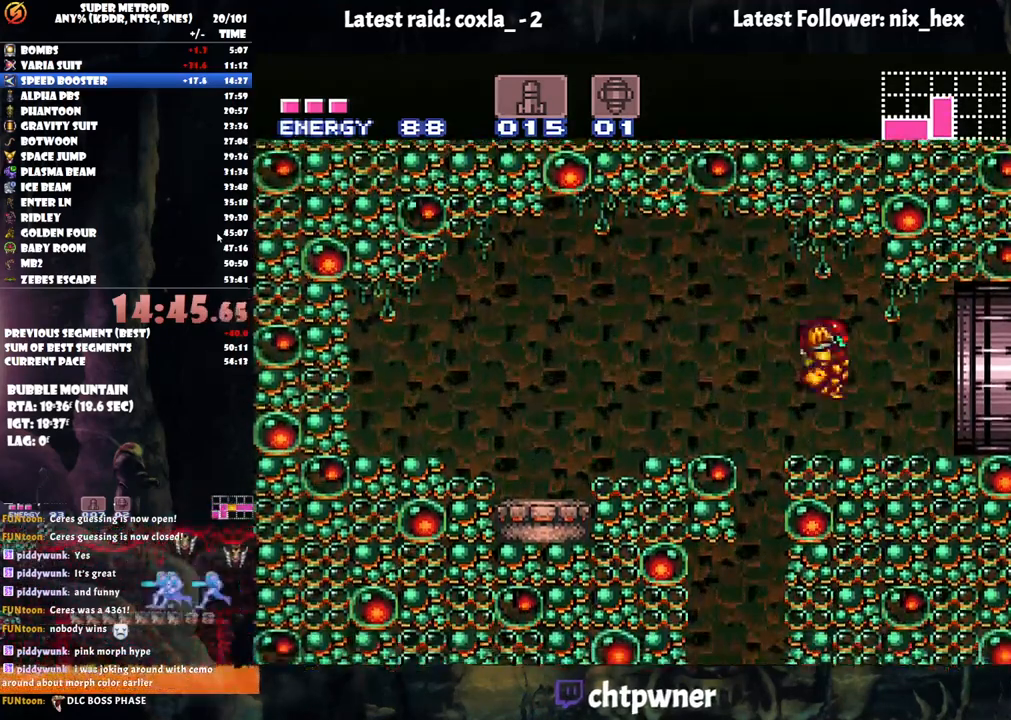
{"buttons": ["A", "B", "DPAD_RIGHT"], "events": [[300, "B", "down"]]}
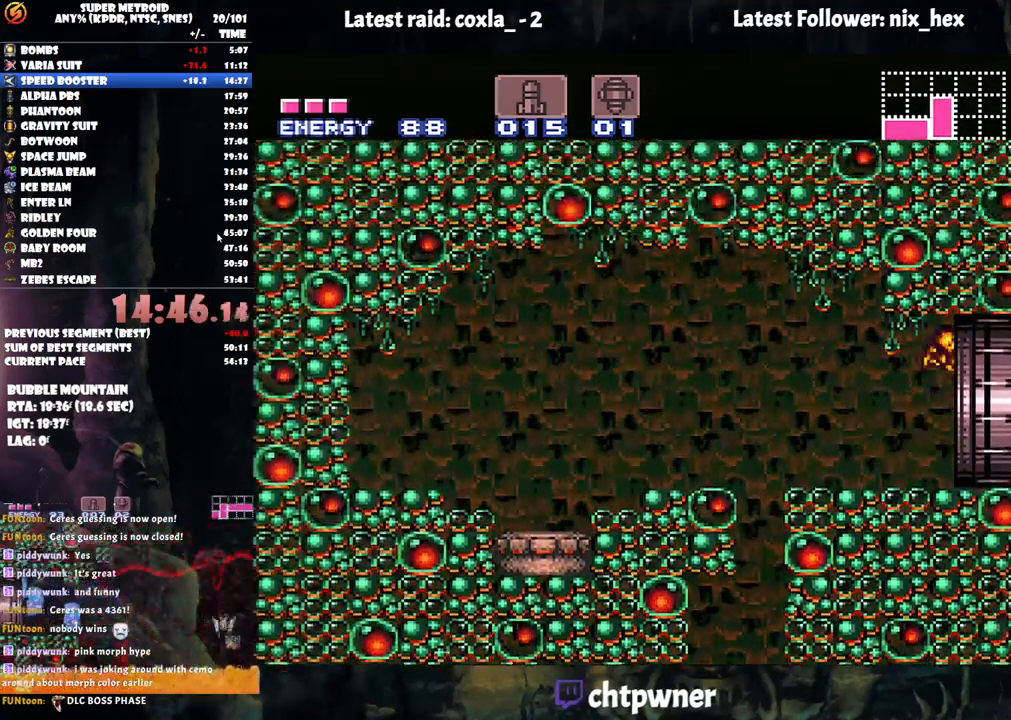
{"buttons": ["A", "DPAD_RIGHT"], "events": [[183, "B", "up"]]}
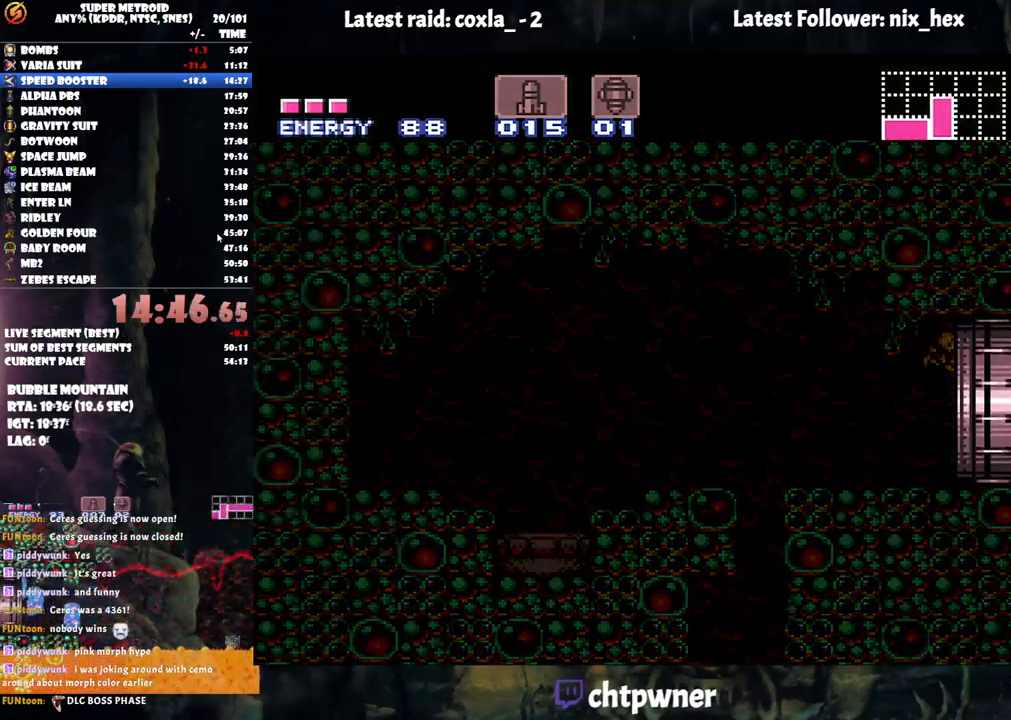
{"buttons": ["A", "DPAD_RIGHT"], "events": []}
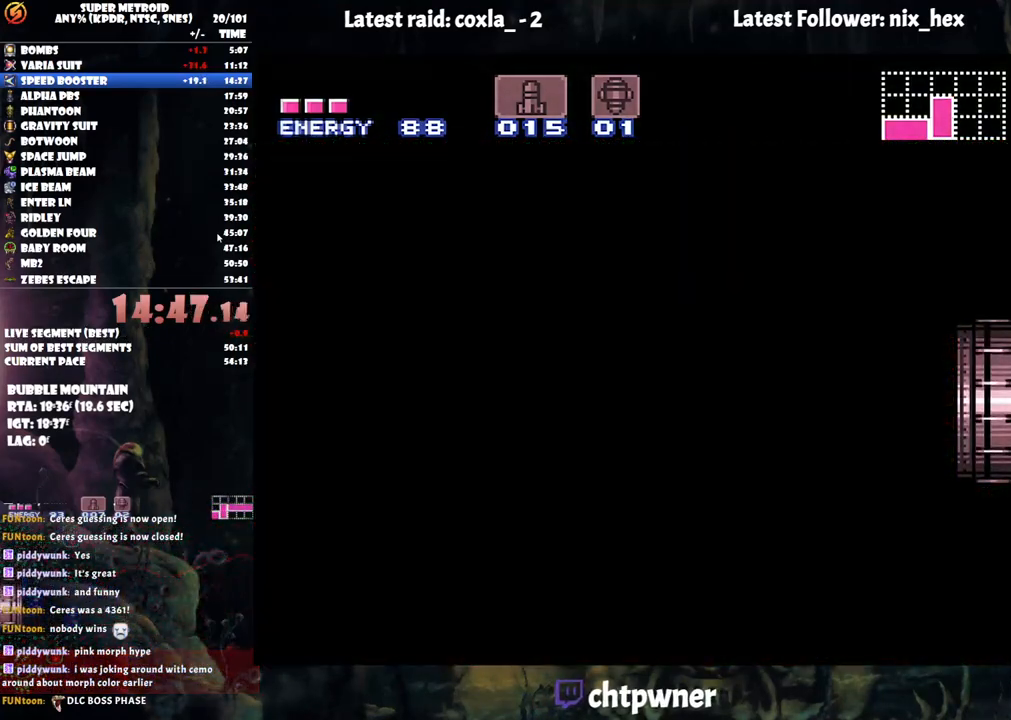
{"buttons": ["A", "DPAD_RIGHT"], "events": []}
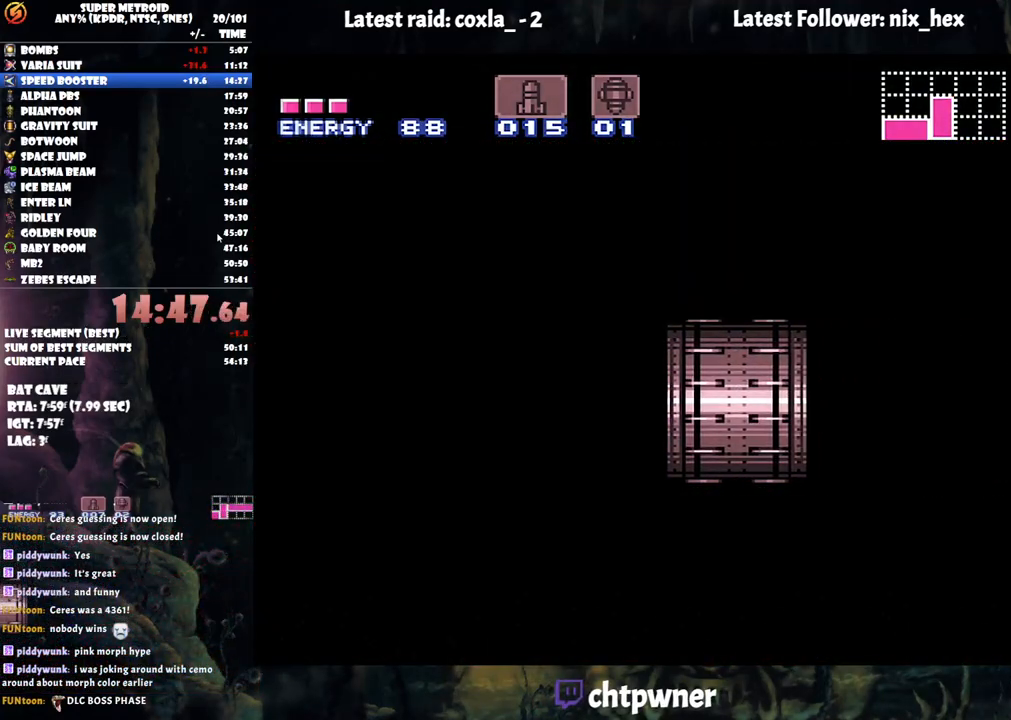
{"buttons": ["A", "DPAD_RIGHT"], "events": []}
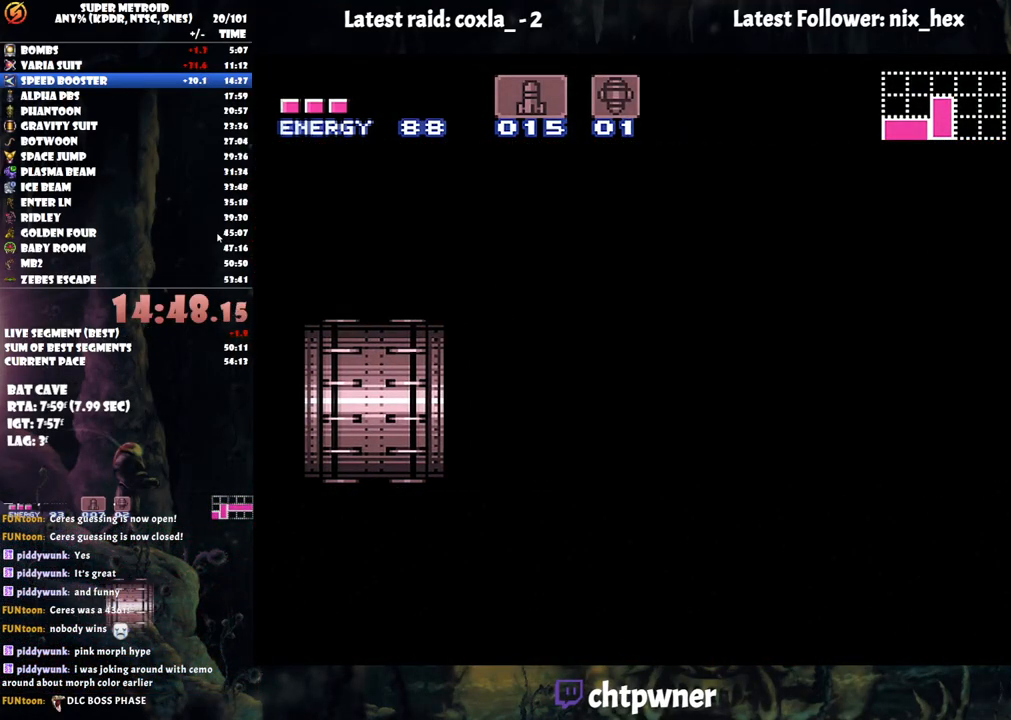
{"buttons": ["A", "DPAD_RIGHT"], "events": []}
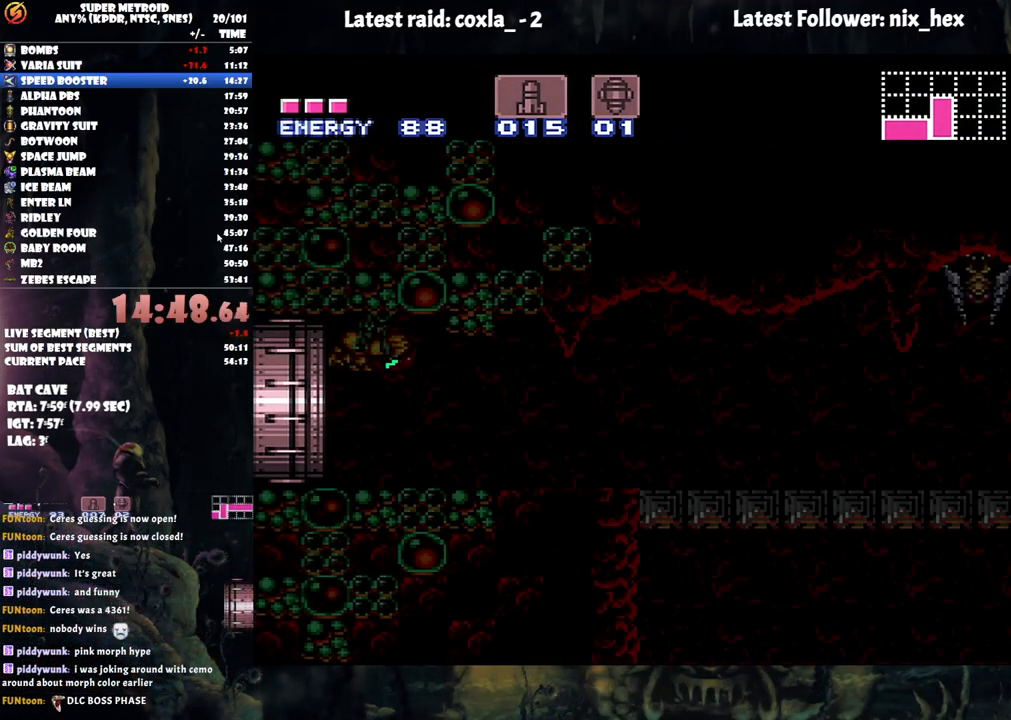
{"buttons": ["A", "DPAD_RIGHT"], "events": []}
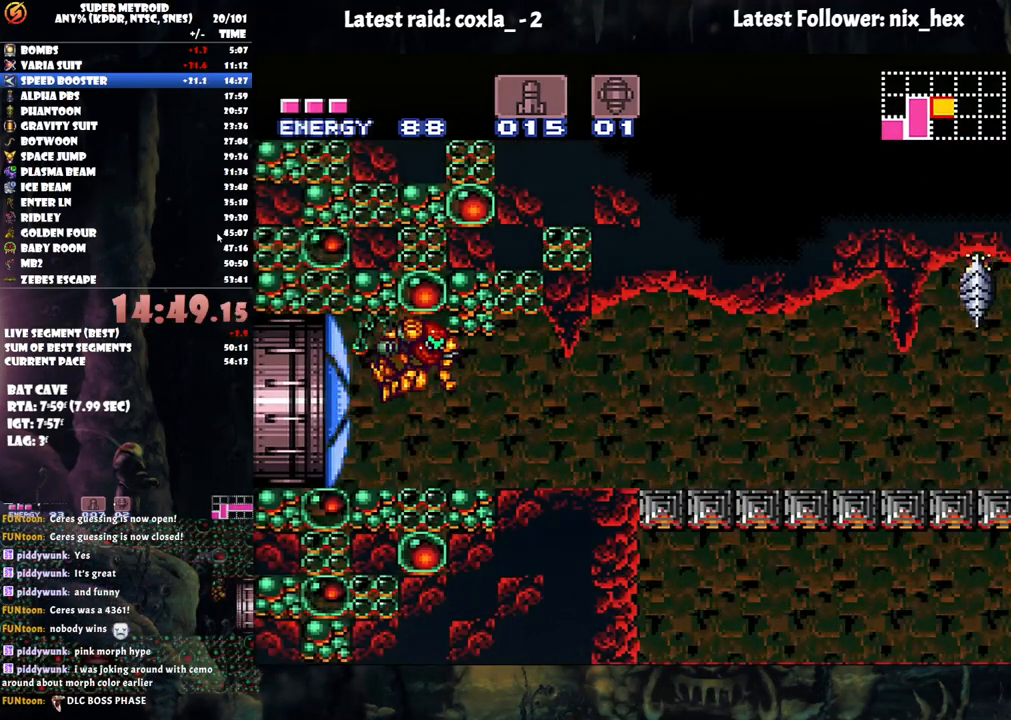
{"buttons": ["A", "R1", "DPAD_RIGHT"], "events": [[467, "R1", "down"]]}
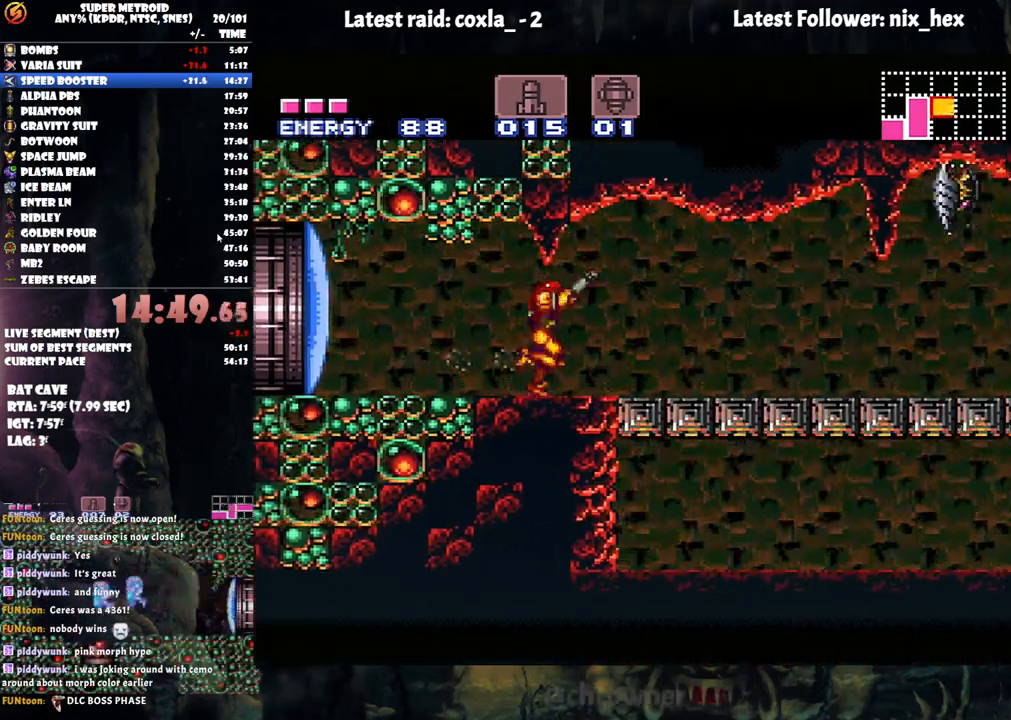
{"buttons": ["A", "L1", "R1", "DPAD_RIGHT"], "events": [[67, "R1", "up"], [133, "L1", "down"], [183, "L1", "up"], [183, "R1", "down"], [233, "R1", "up"], [283, "L1", "down"], [317, "R1", "down"], [367, "L1", "up"], [417, "R1", "up"], [483, "L1", "down"], [500, "R1", "down"]]}
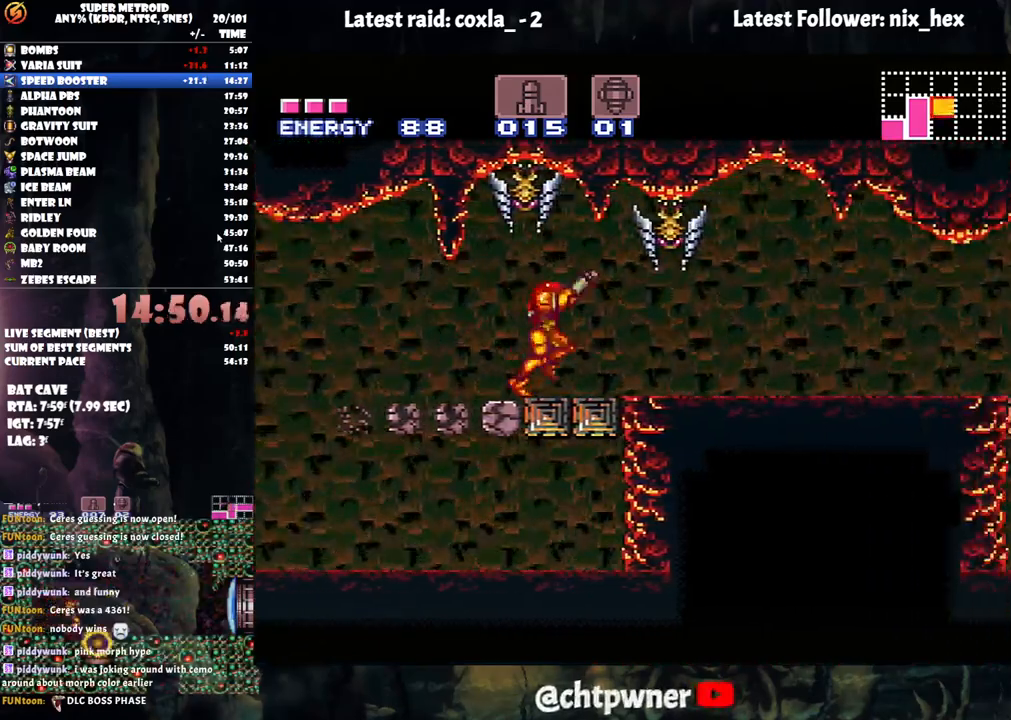
{"buttons": ["A", "L1", "DPAD_RIGHT"], "events": [[50, "L1", "up"], [83, "R1", "up"], [150, "L1", "down"], [200, "R1", "down"], [250, "L1", "up"], [250, "R1", "up"], [333, "L1", "down"], [333, "R1", "down"], [450, "L1", "up"], [450, "R1", "up"], [500, "L1", "down"]]}
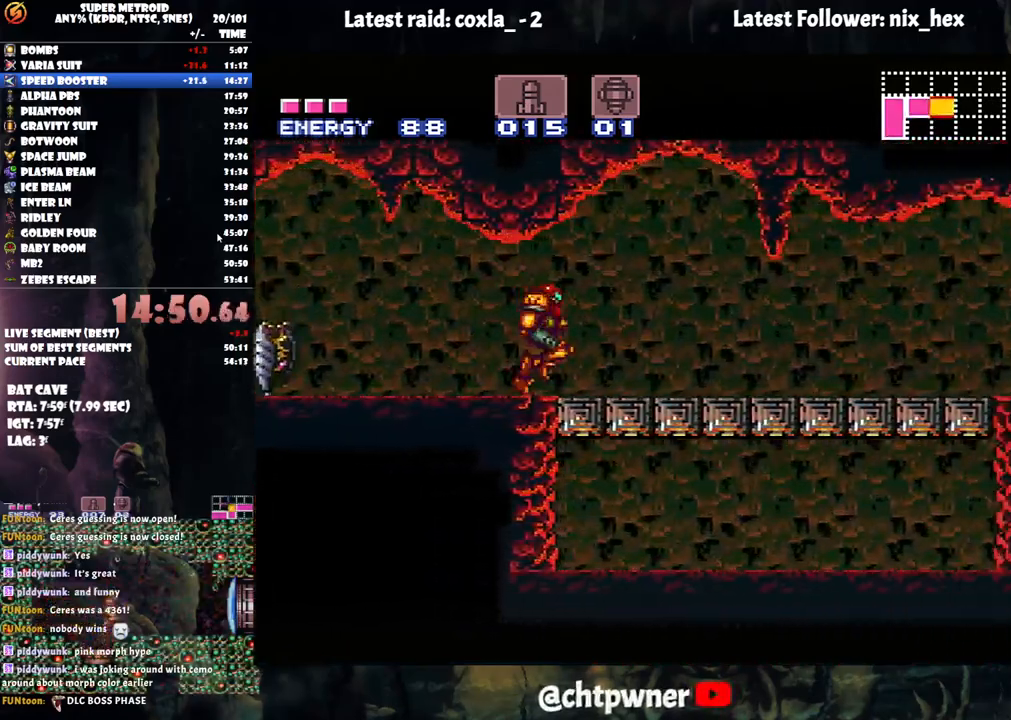
{"buttons": ["A", "DPAD_RIGHT"], "events": [[17, "R1", "down"], [83, "L1", "up"], [83, "R1", "up"], [200, "R1", "down"], [217, "L1", "down"], [283, "L1", "up"], [283, "R1", "up"], [367, "R1", "down"], [400, "L1", "down"], [467, "L1", "up"], [500, "R1", "up"]]}
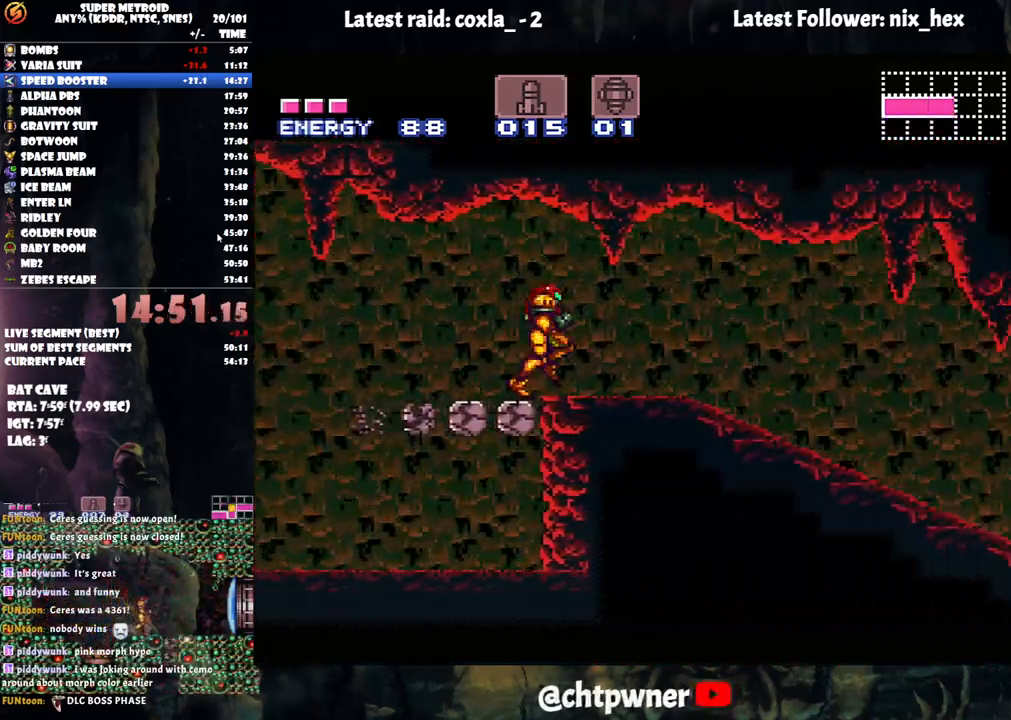
{"buttons": ["A", "R1", "DPAD_RIGHT"], "events": [[67, "R1", "down"], [100, "L1", "down"], [150, "R1", "up"], [183, "L1", "up"], [250, "R1", "down"], [350, "L1", "down"], [350, "R1", "up"], [450, "R1", "down"], [500, "L1", "up"]]}
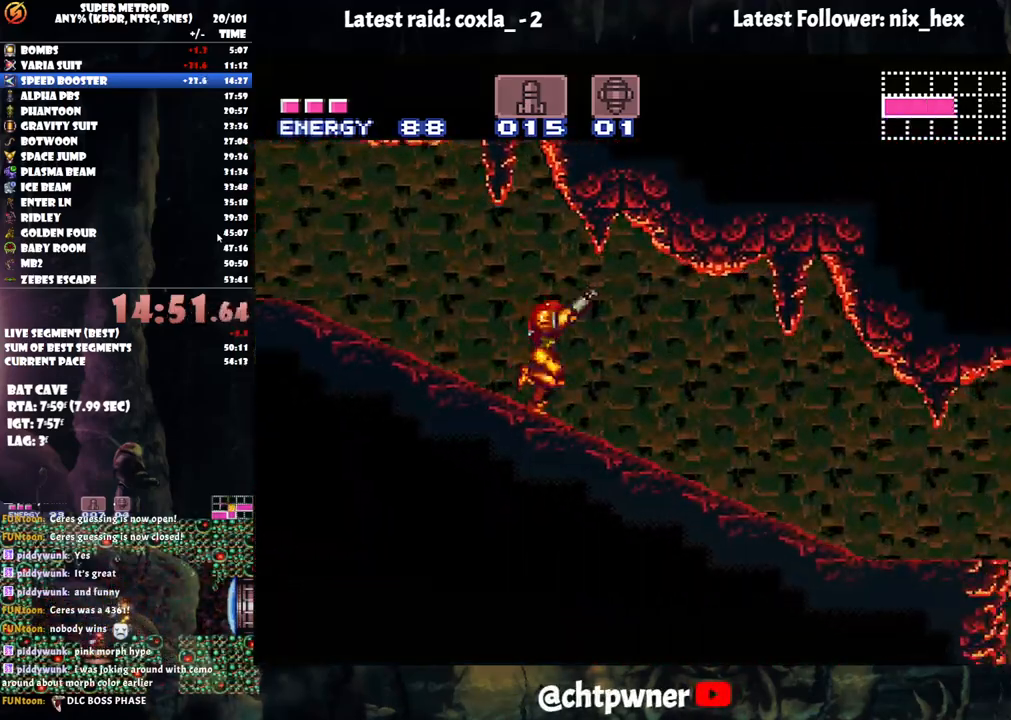
{"buttons": ["A", "L1", "DPAD_RIGHT"], "events": [[50, "R1", "up"], [83, "L1", "down"], [133, "R1", "down"], [183, "L1", "up"], [250, "R1", "up"], [283, "L1", "down"], [317, "R1", "down"], [367, "L1", "up"], [400, "R1", "up"], [467, "L1", "down"]]}
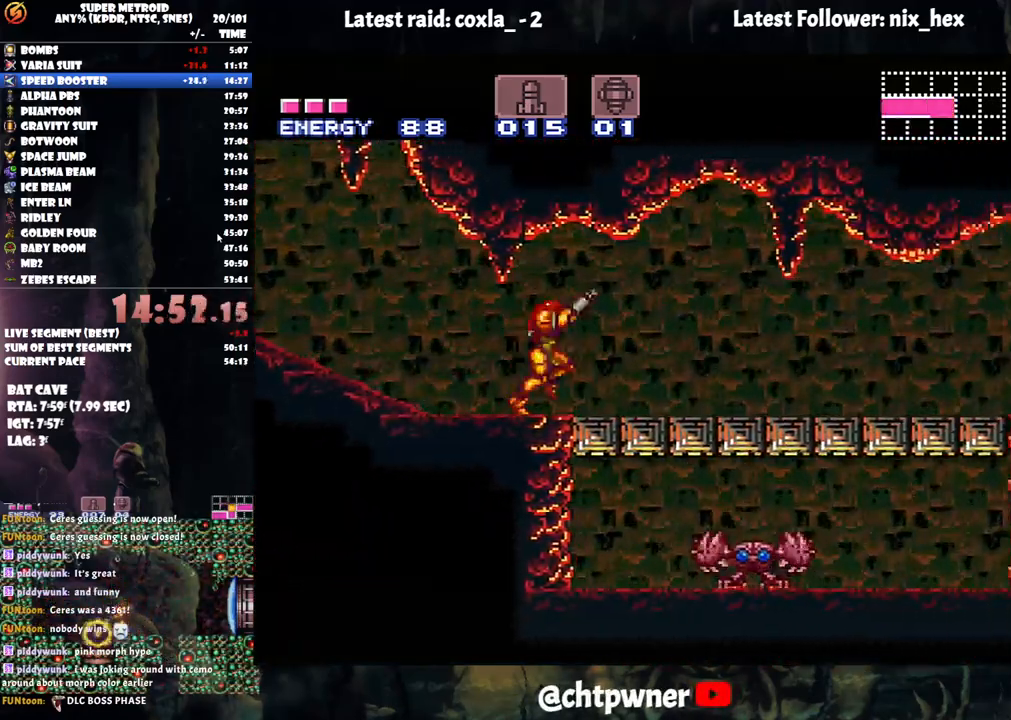
{"buttons": ["A", "DPAD_RIGHT"], "events": [[17, "R1", "down"], [50, "L1", "up"], [67, "R1", "up"], [133, "R1", "down"], [183, "L1", "down"], [267, "L1", "up"], [267, "R1", "up"], [317, "R1", "down"], [350, "L1", "down"], [433, "R1", "up"], [450, "L1", "up"]]}